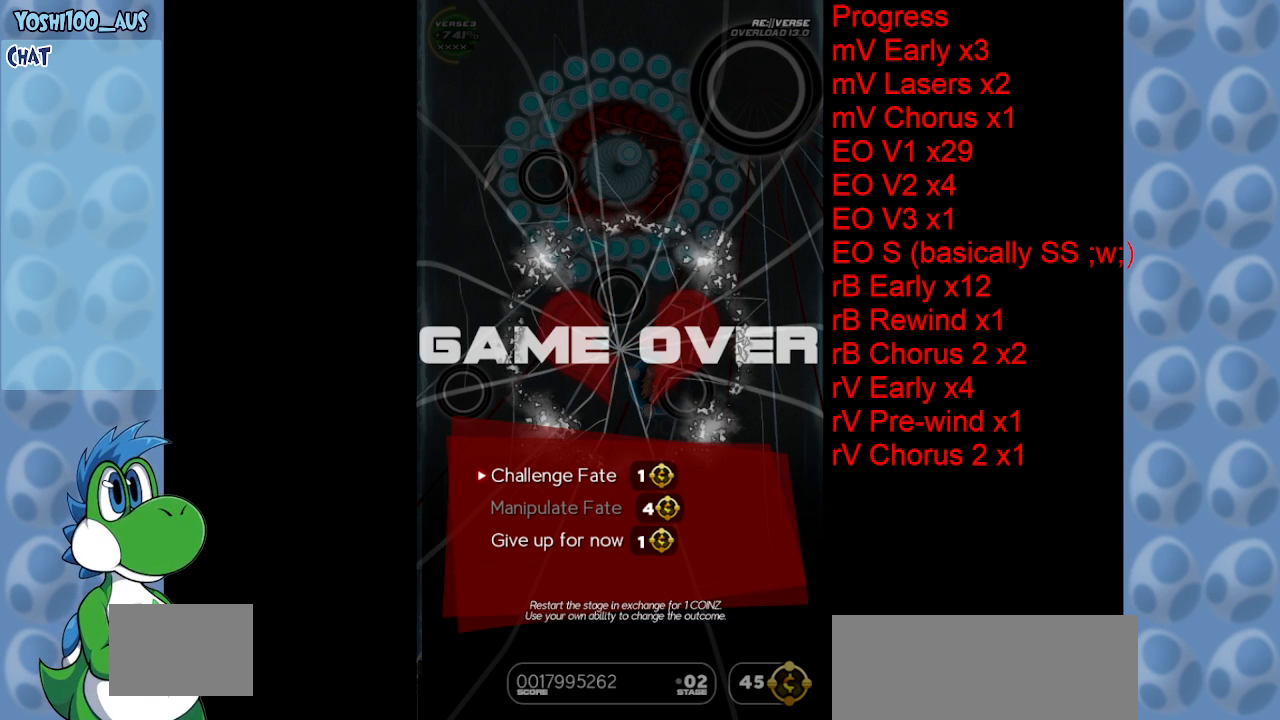
Gameplay with keyboard; each line is a JSON object with the keys held at the frame after it. "events" lists presses ("down") and releases ("up") of "c", "down", "left", "right", "up", "x" and "z" between this image and that frame as [ms after this image, input, new state], when the widget could be followed in between. No other keys are recorded. Mouse input is not recorded.
{"keys": ["z"], "events": [[450, "z", "down"]]}
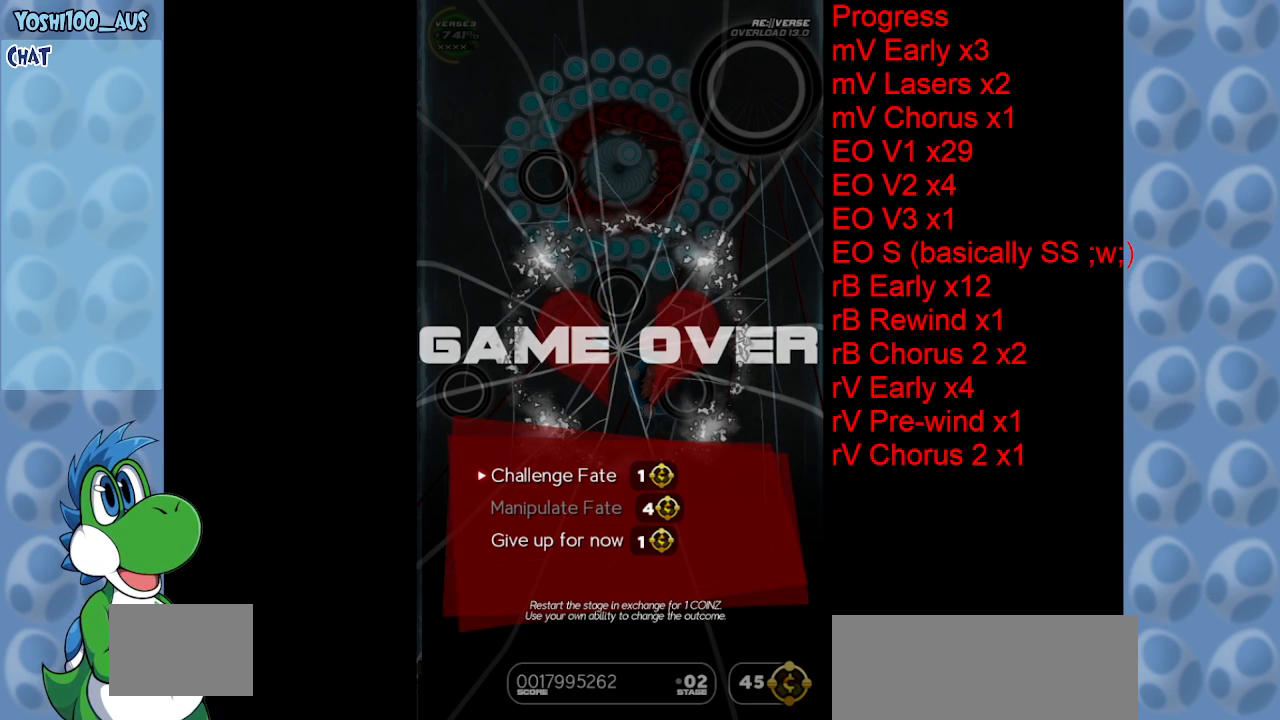
{"keys": [], "events": [[100, "z", "up"]]}
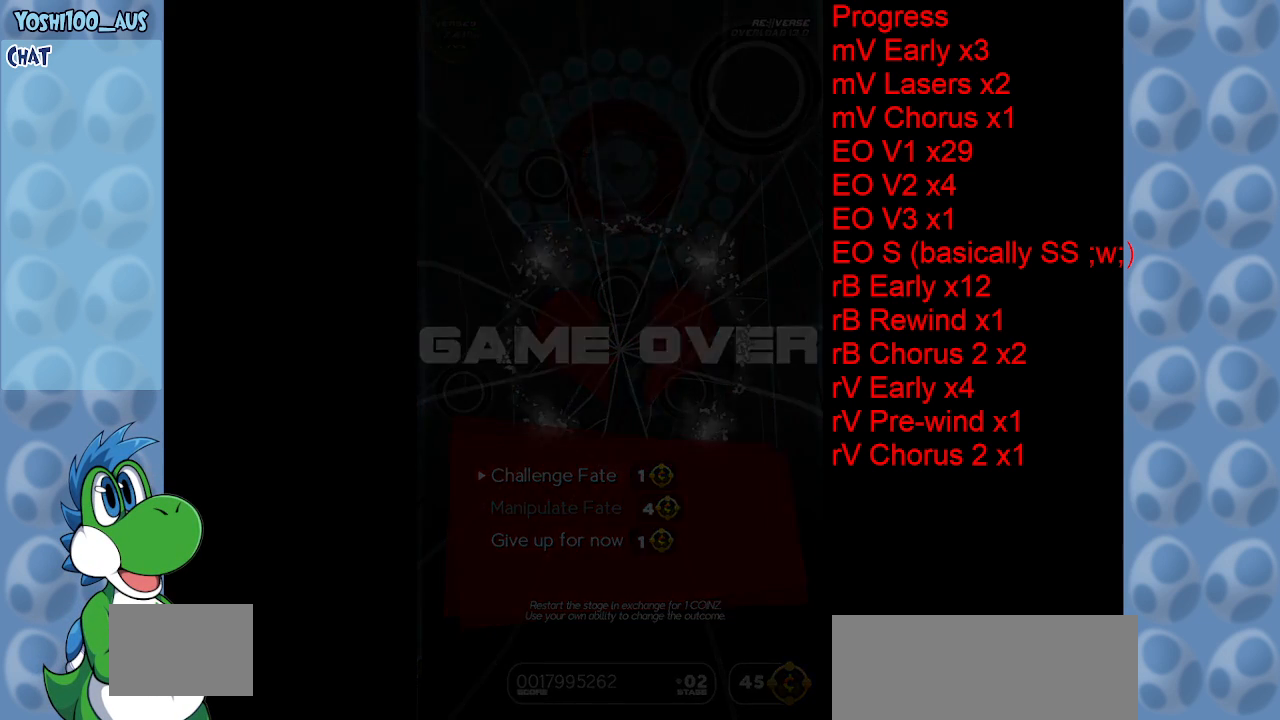
{"keys": [], "events": []}
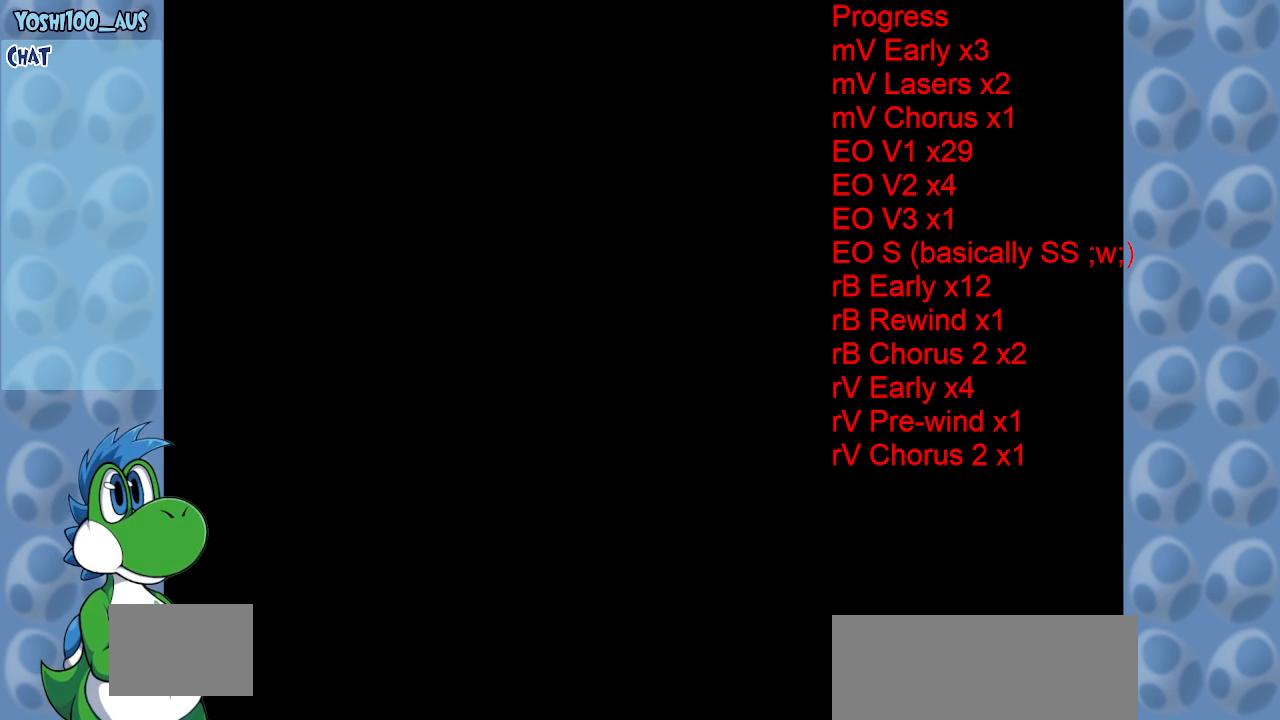
{"keys": [], "events": []}
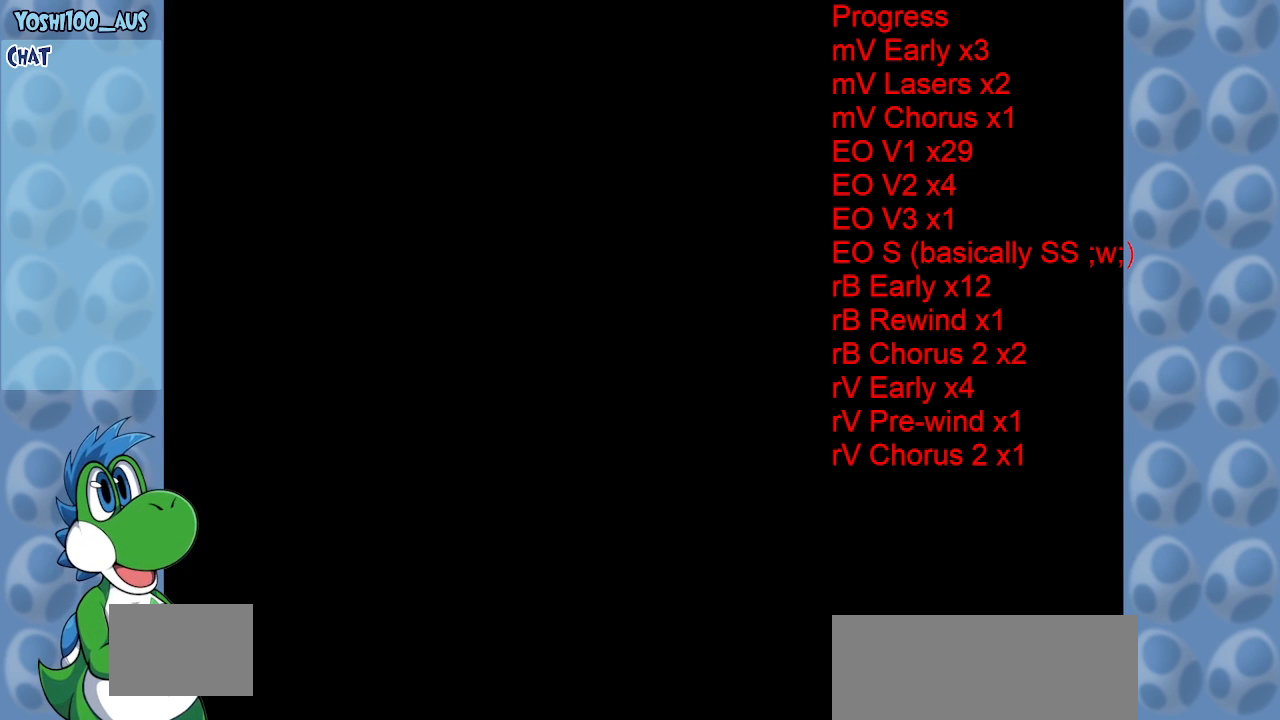
{"keys": [], "events": []}
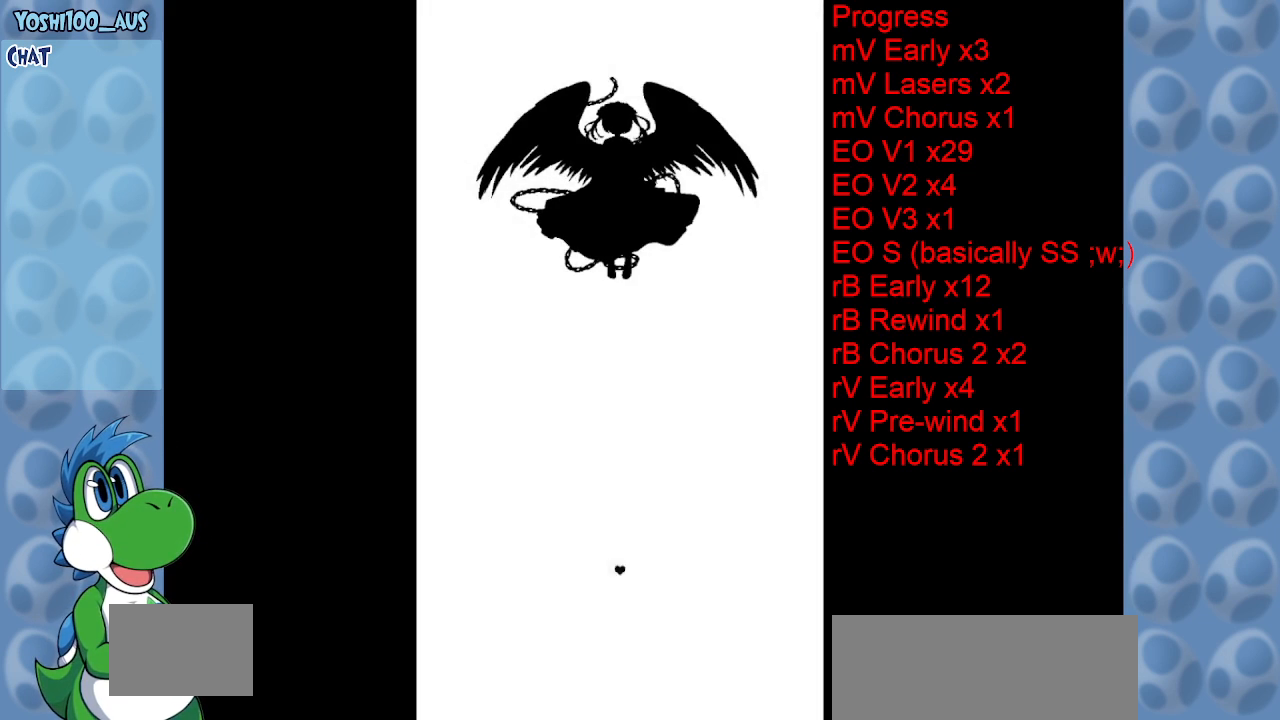
{"keys": [], "events": []}
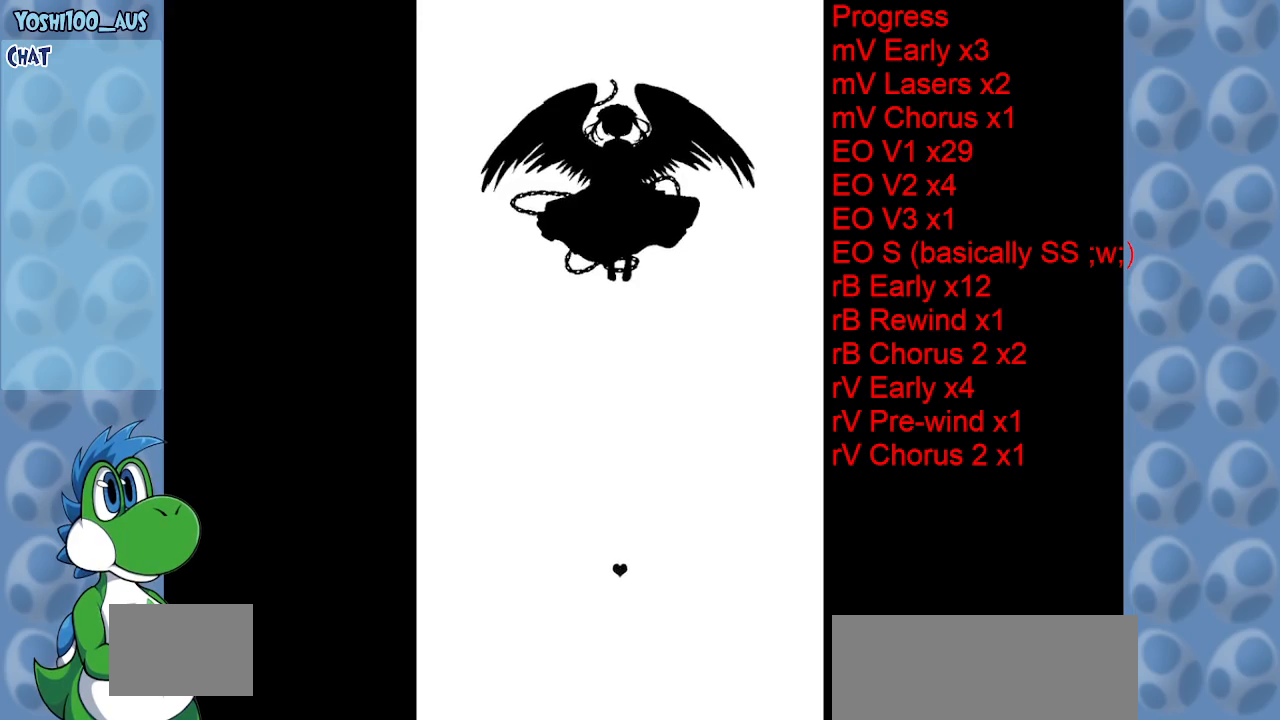
{"keys": [], "events": []}
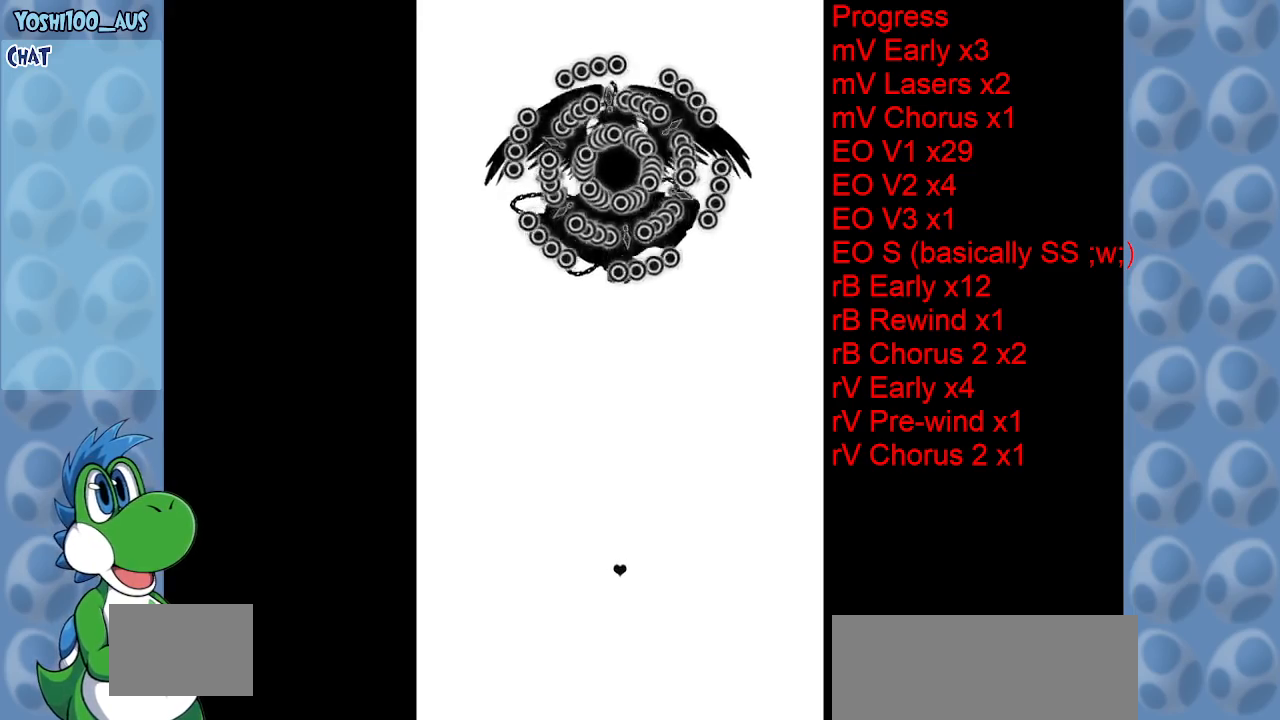
{"keys": ["down"], "events": [[333, "down", "down"]]}
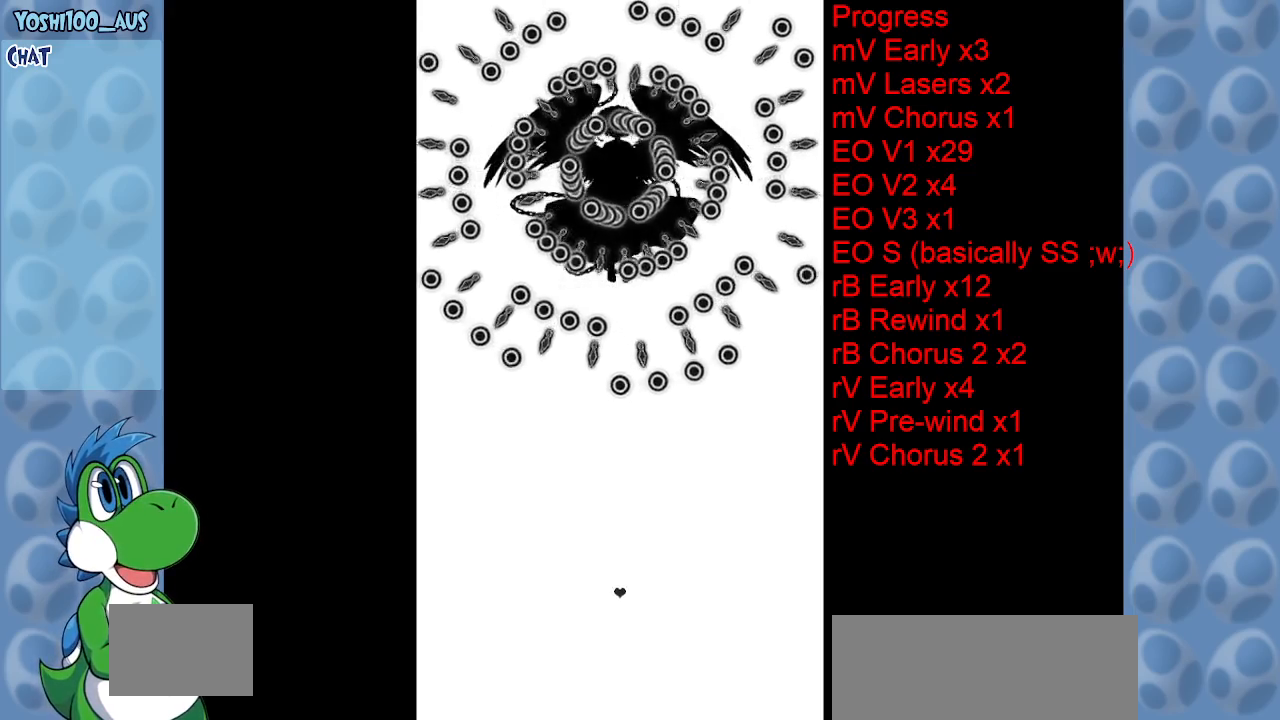
{"keys": ["down"], "events": []}
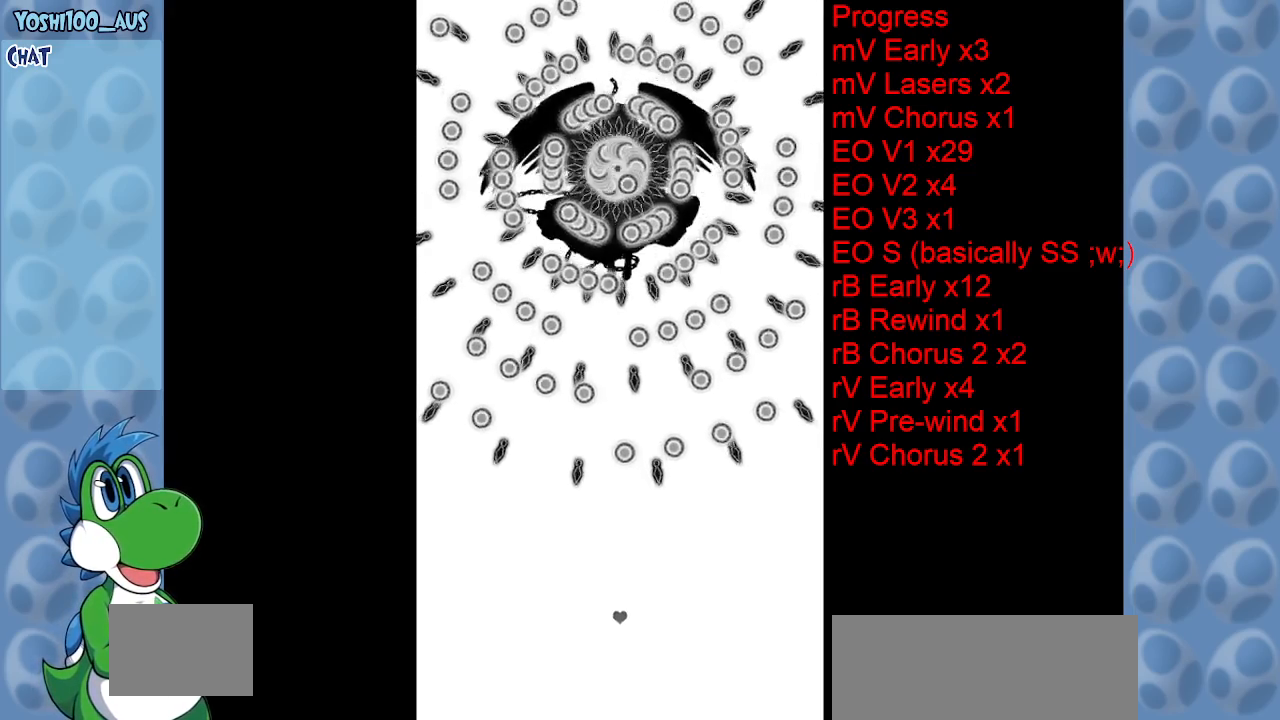
{"keys": [], "events": [[33, "down", "up"]]}
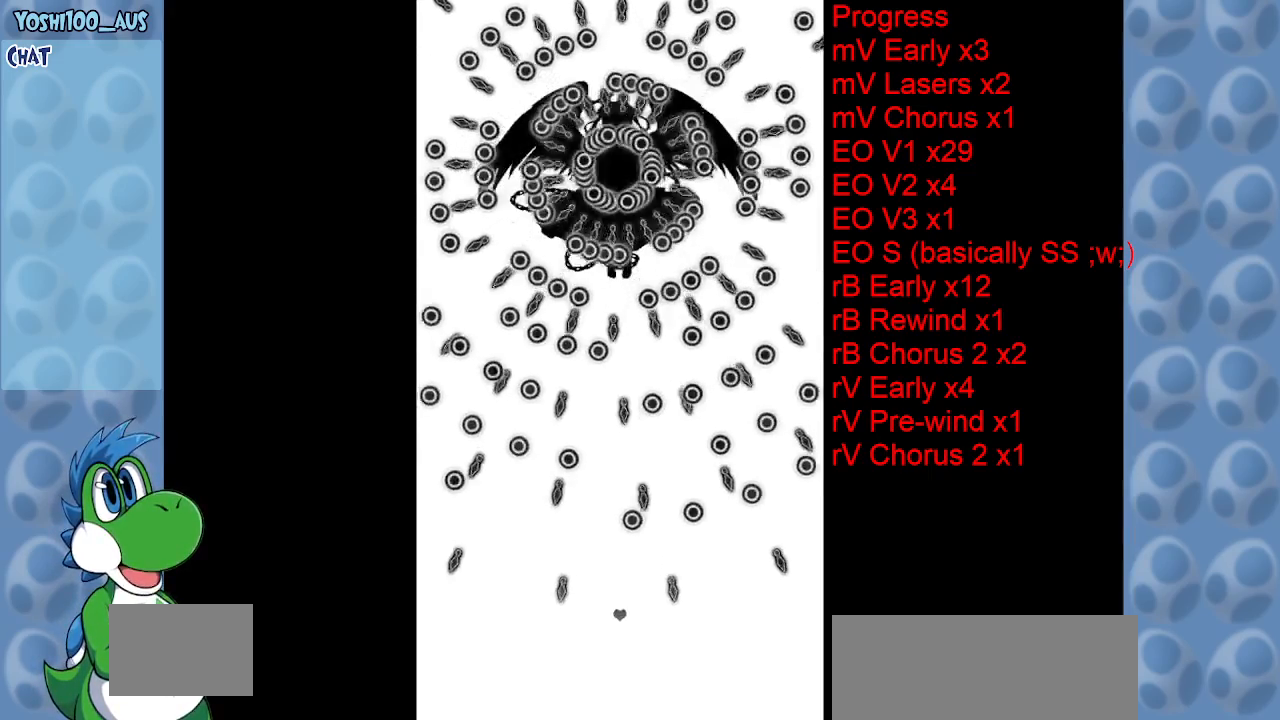
{"keys": [], "events": [[50, "left", "down"], [233, "left", "up"], [383, "left", "down"], [483, "left", "up"]]}
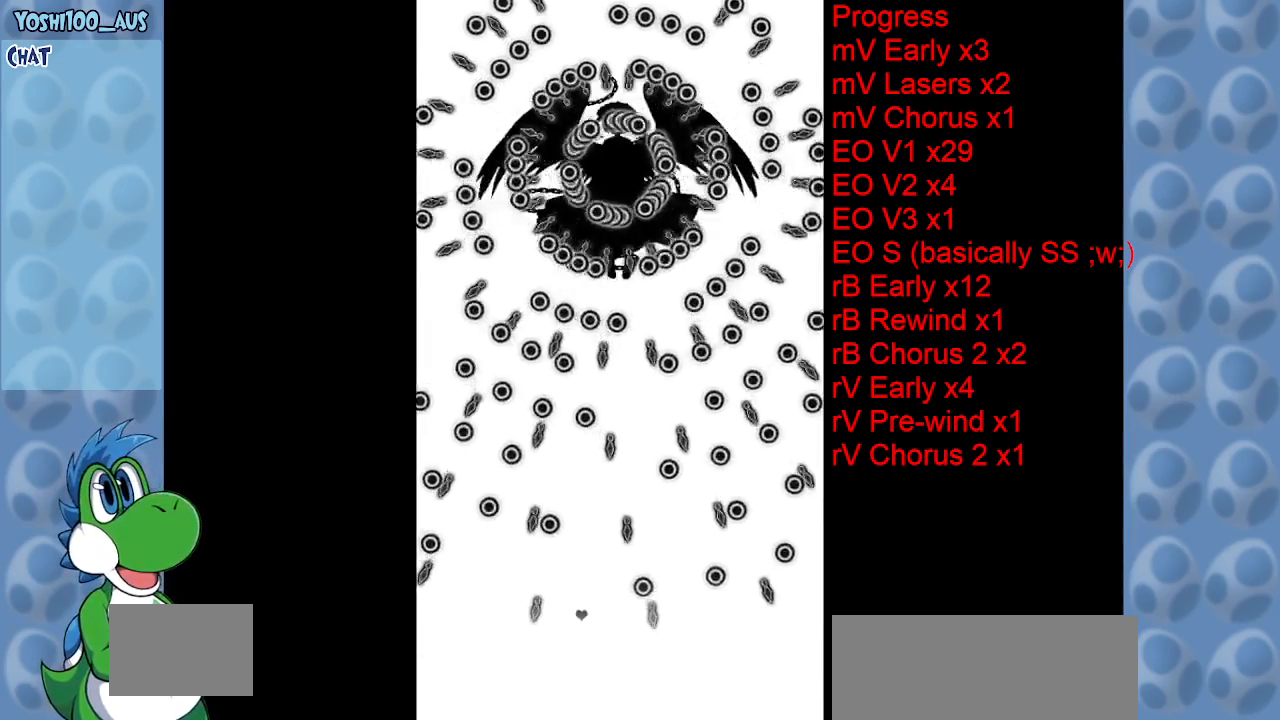
{"keys": [], "events": [[350, "left", "down"], [450, "left", "up"]]}
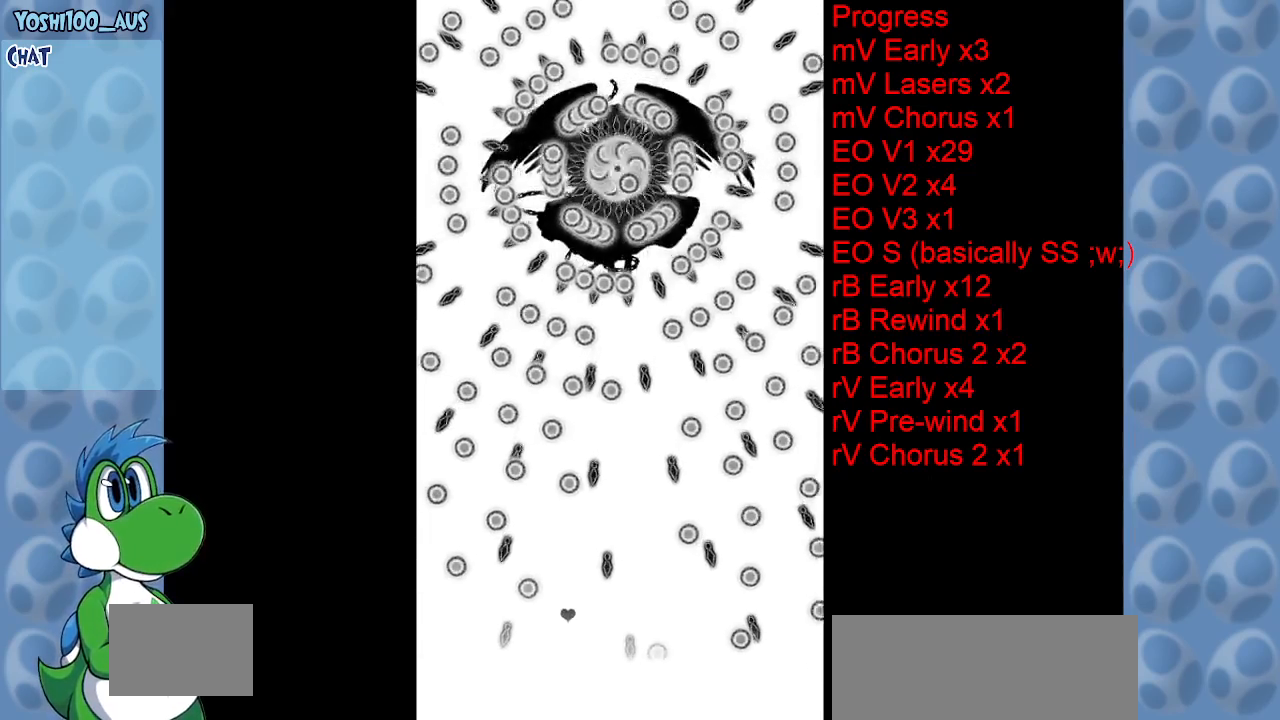
{"keys": ["right"], "events": [[183, "right", "down"]]}
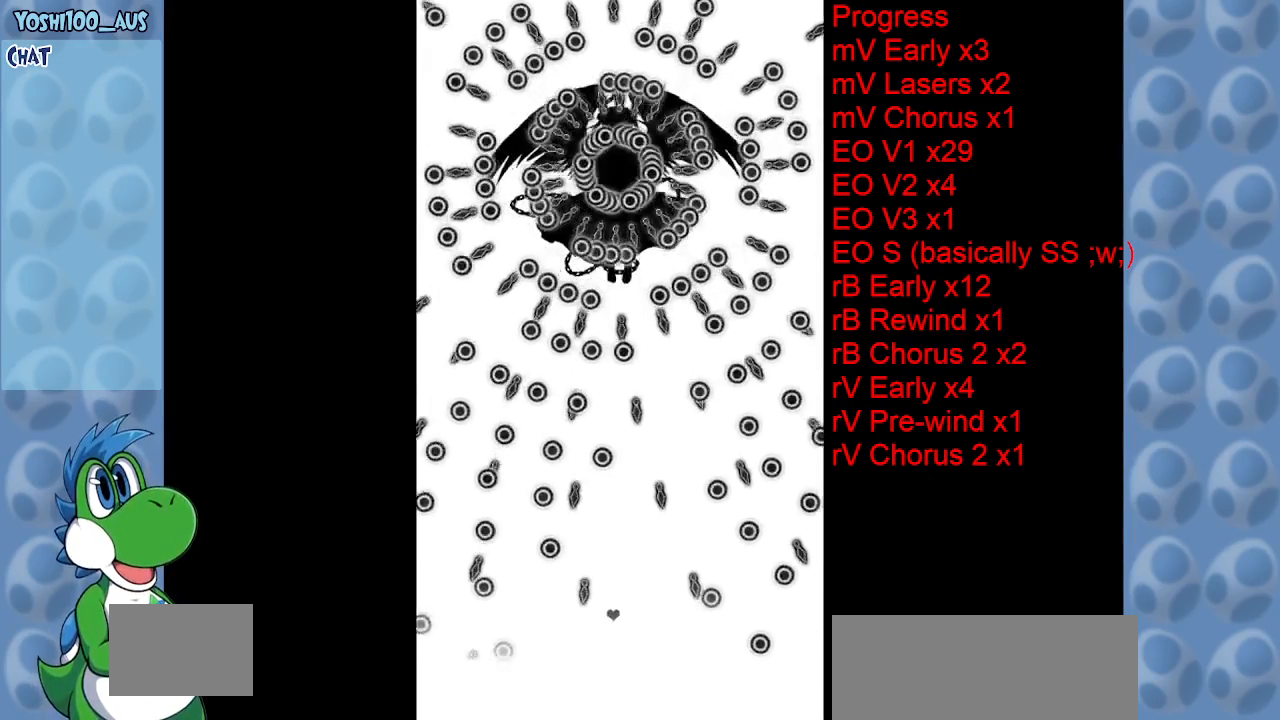
{"keys": [], "events": [[50, "right", "up"]]}
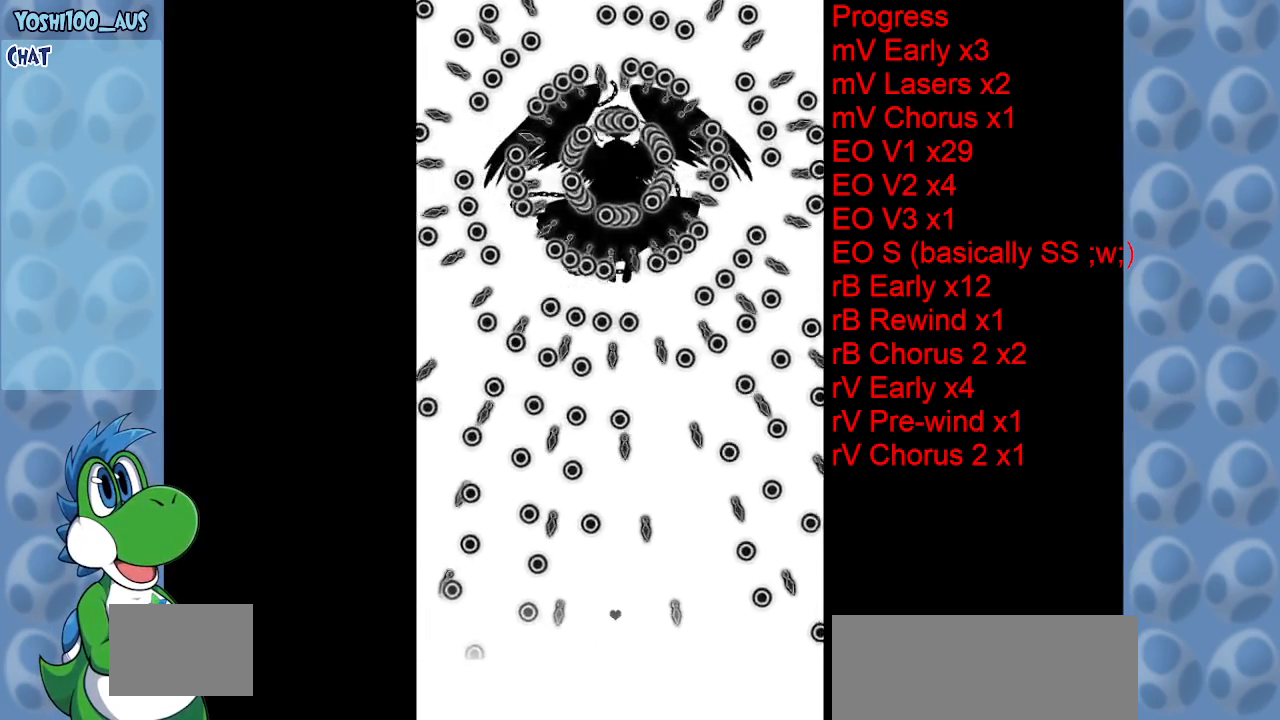
{"keys": ["right"], "events": [[300, "right", "down"]]}
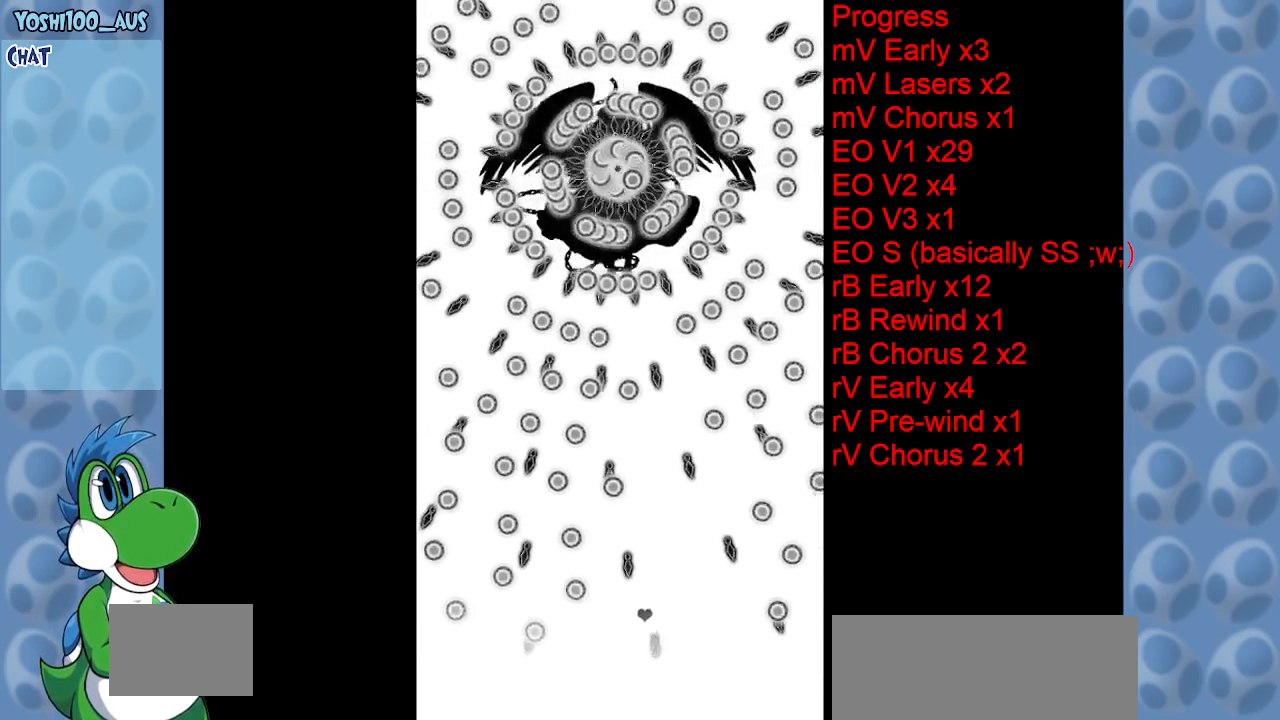
{"keys": [], "events": [[117, "right", "up"]]}
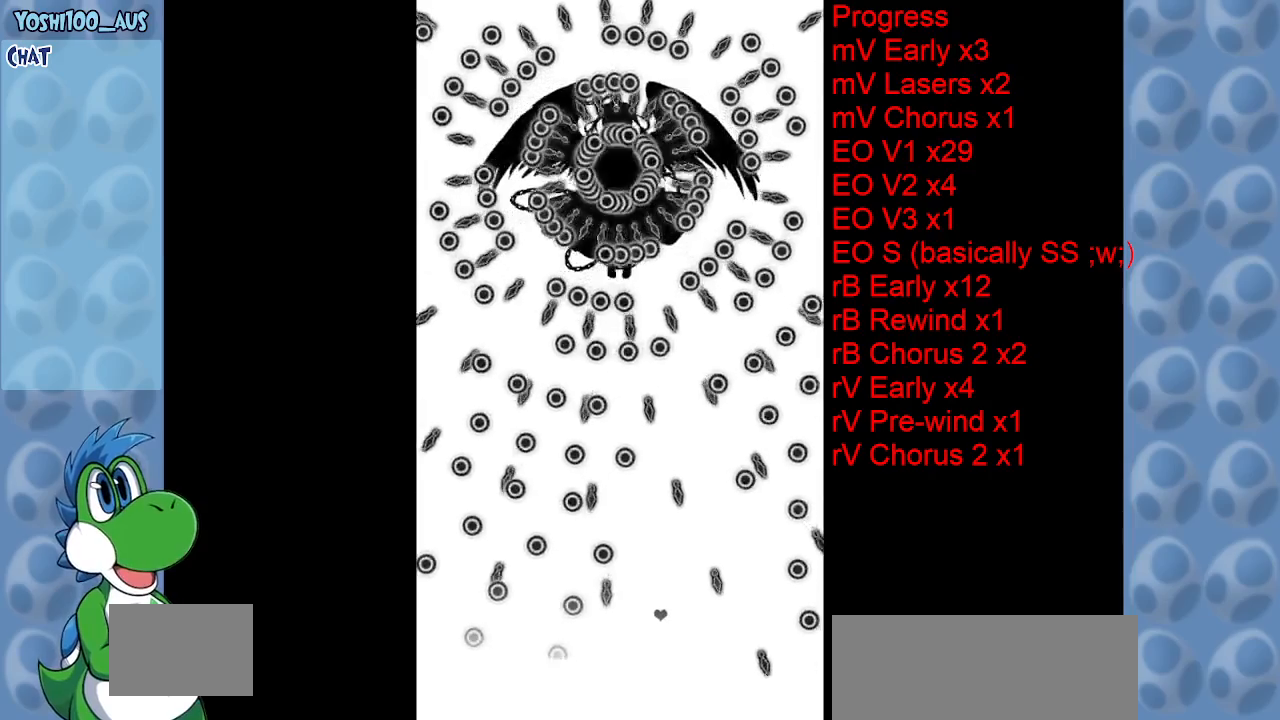
{"keys": [], "events": []}
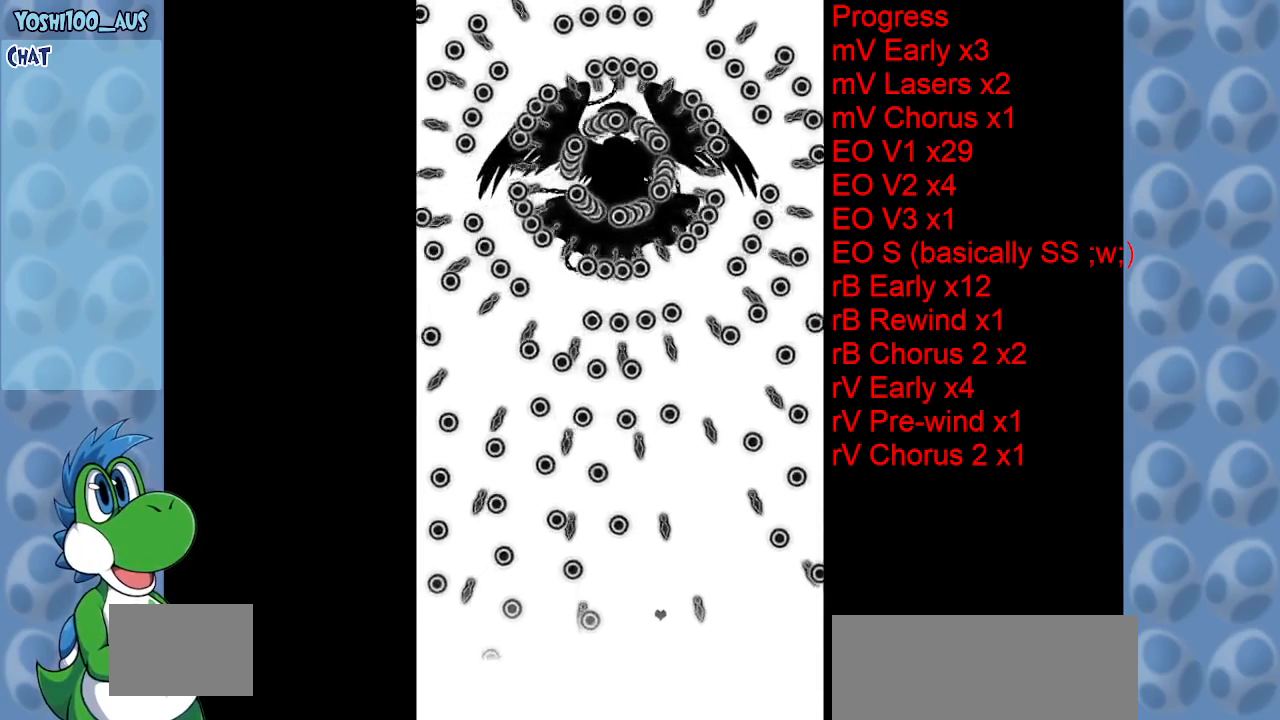
{"keys": ["up"], "events": [[67, "right", "down"], [433, "right", "up"], [433, "up", "down"]]}
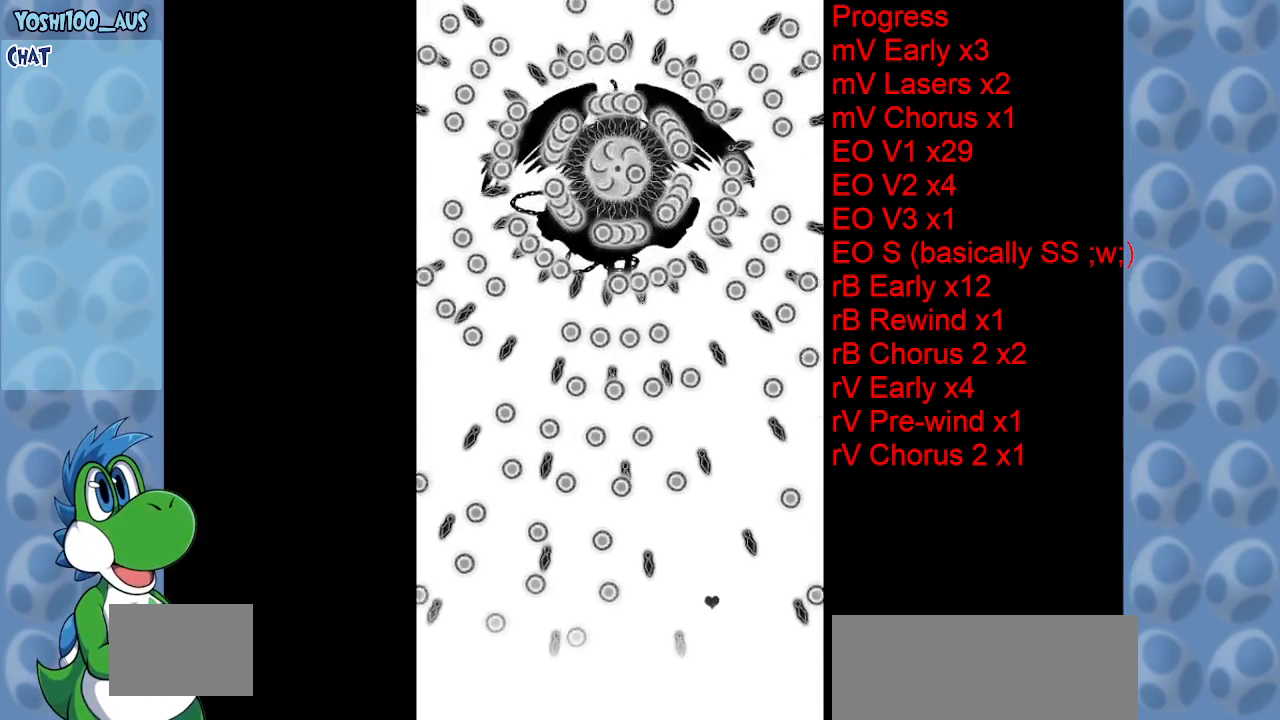
{"keys": [], "events": [[133, "up", "up"]]}
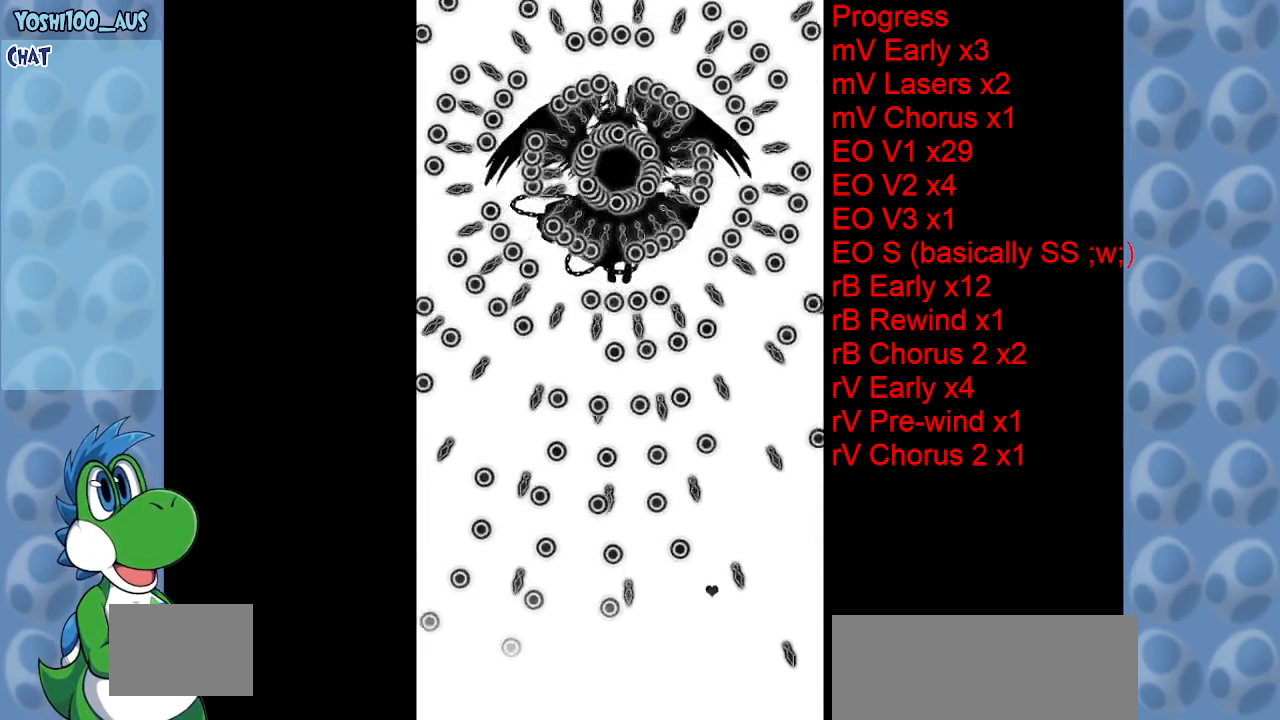
{"keys": ["up"], "events": [[50, "right", "down"], [383, "up", "down"], [433, "right", "up"]]}
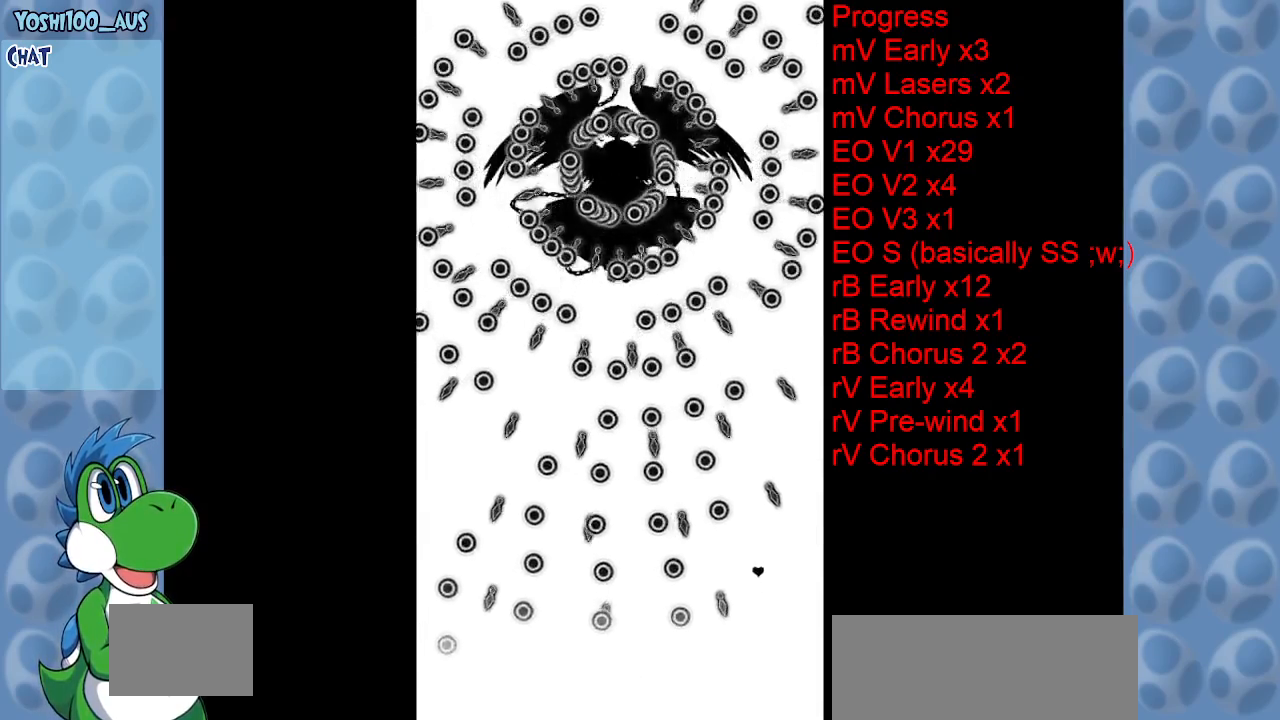
{"keys": ["left"], "events": [[67, "up", "up"], [383, "left", "down"]]}
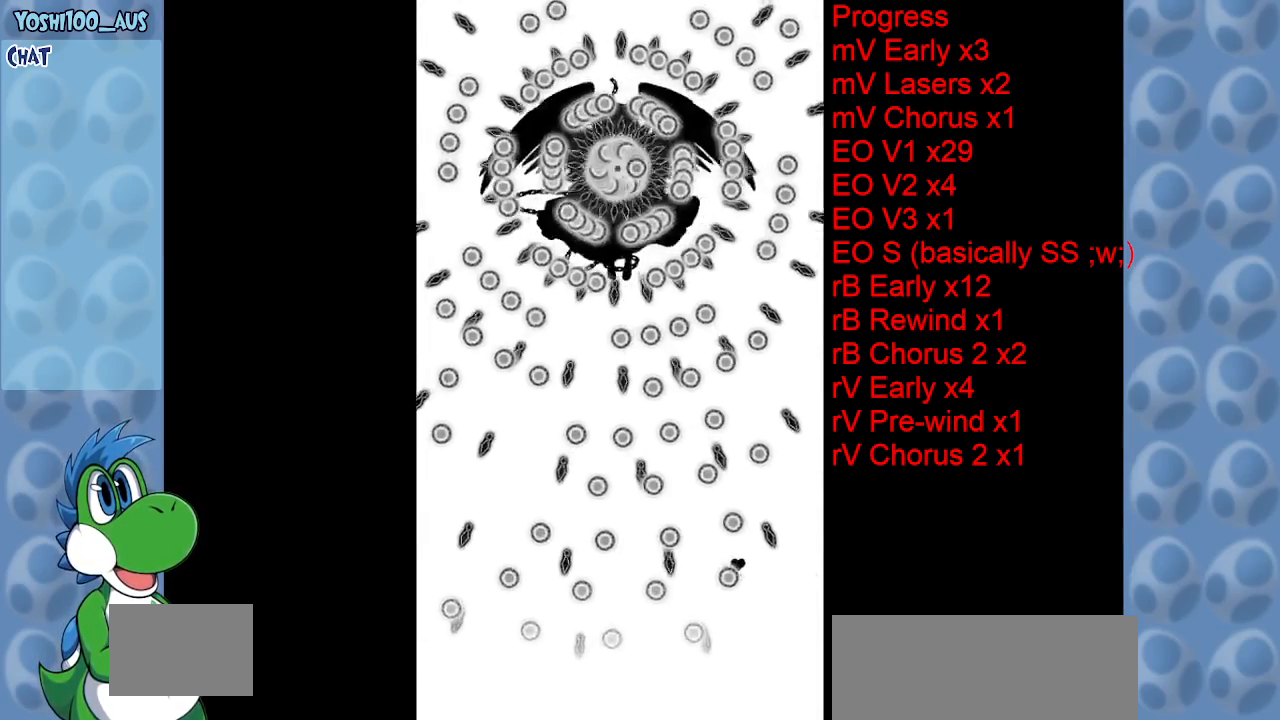
{"keys": ["left"], "events": [[267, "up", "down"], [367, "left", "up"], [450, "left", "down"], [450, "up", "up"]]}
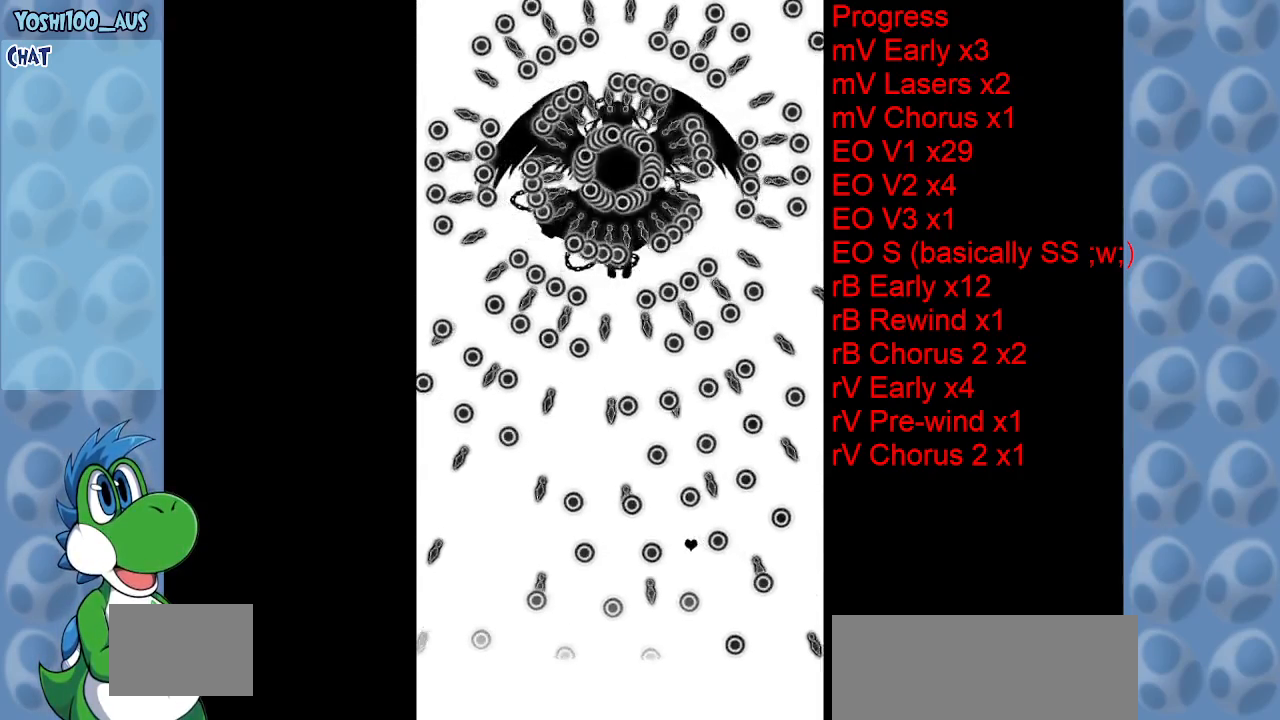
{"keys": [], "events": [[133, "left", "up"], [433, "right", "down"], [483, "right", "up"]]}
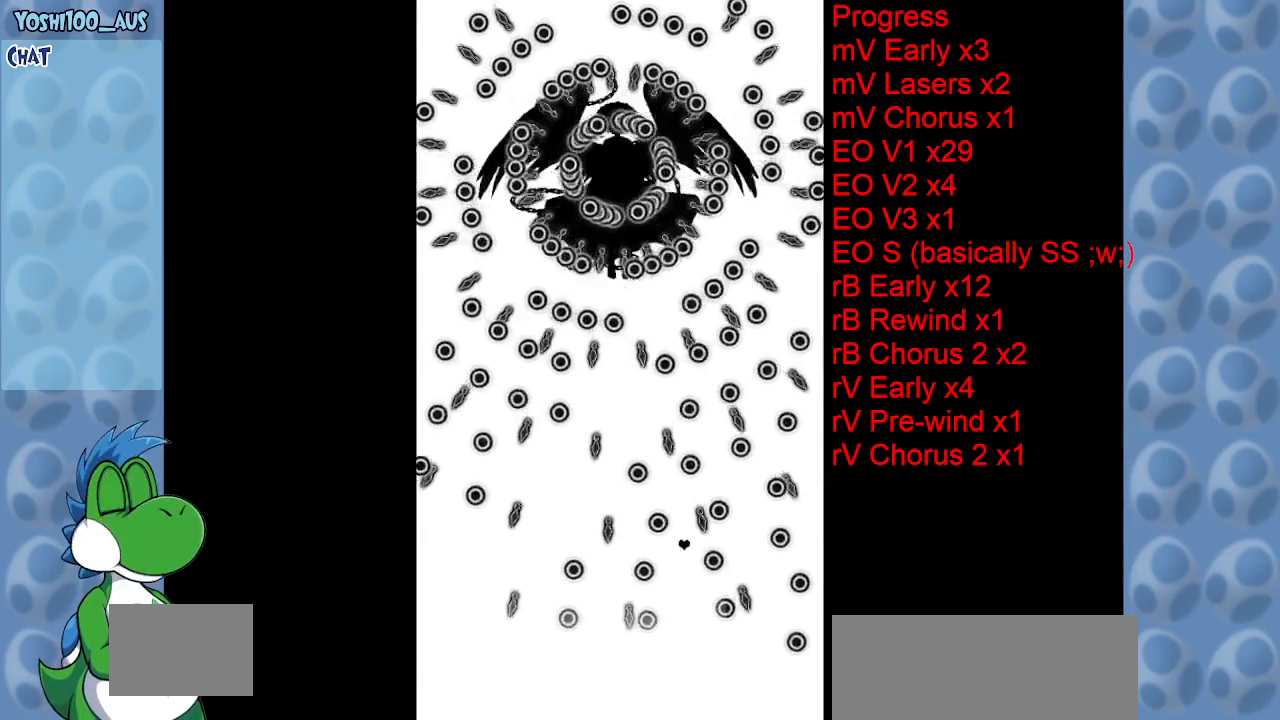
{"keys": ["down", "left"], "events": [[200, "left", "down"], [350, "down", "down"]]}
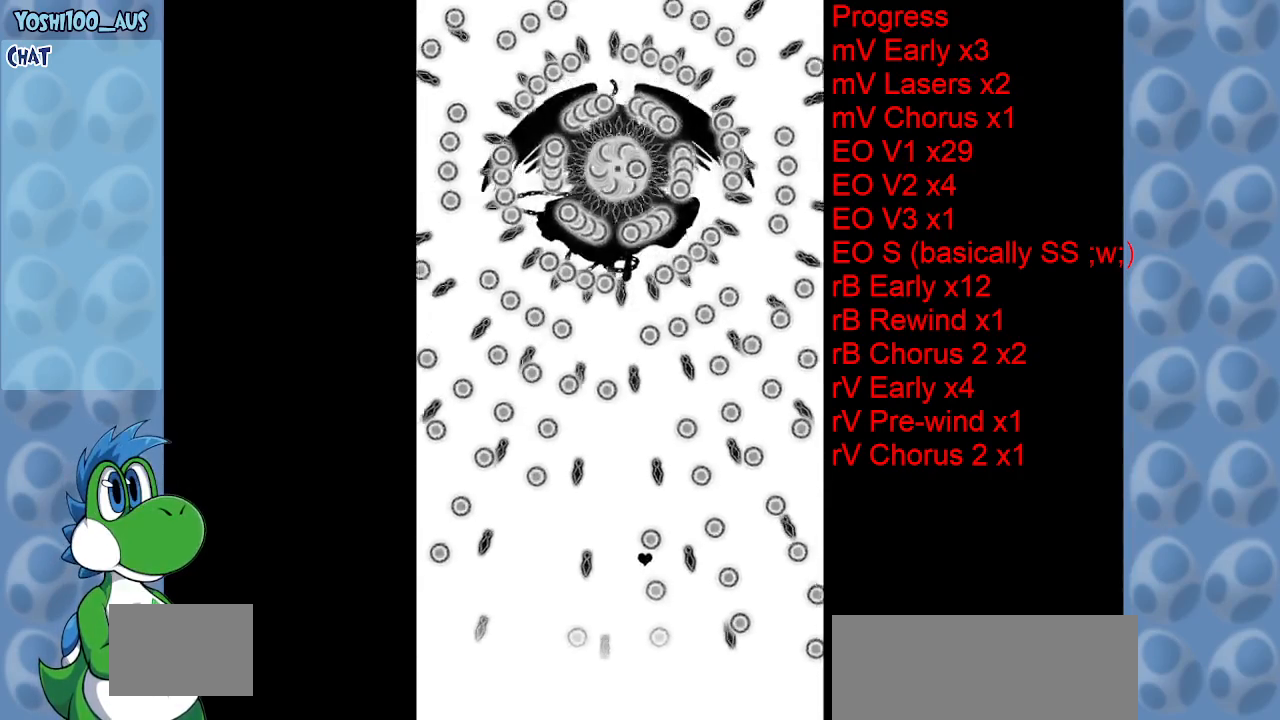
{"keys": ["down"], "events": [[317, "left", "up"]]}
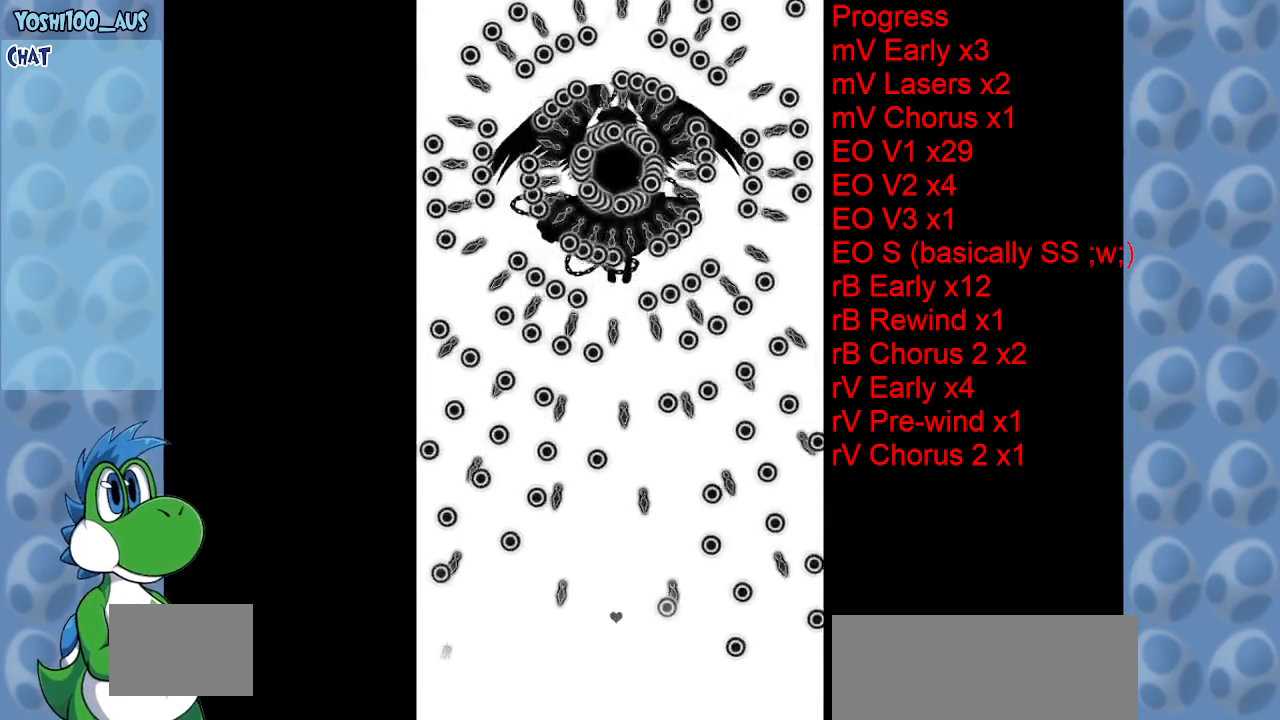
{"keys": [], "events": [[183, "down", "up"]]}
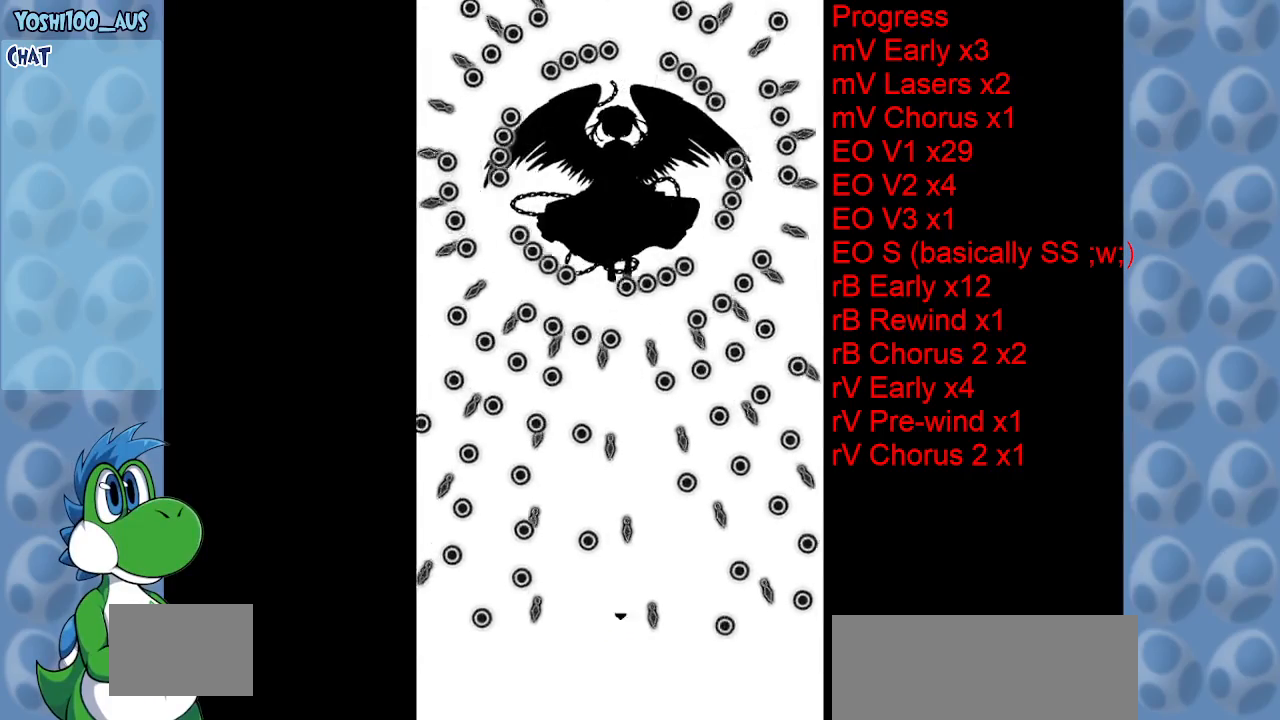
{"keys": ["left"], "events": [[17, "right", "down"], [250, "up", "down"], [350, "right", "up"], [450, "left", "down"], [500, "up", "up"]]}
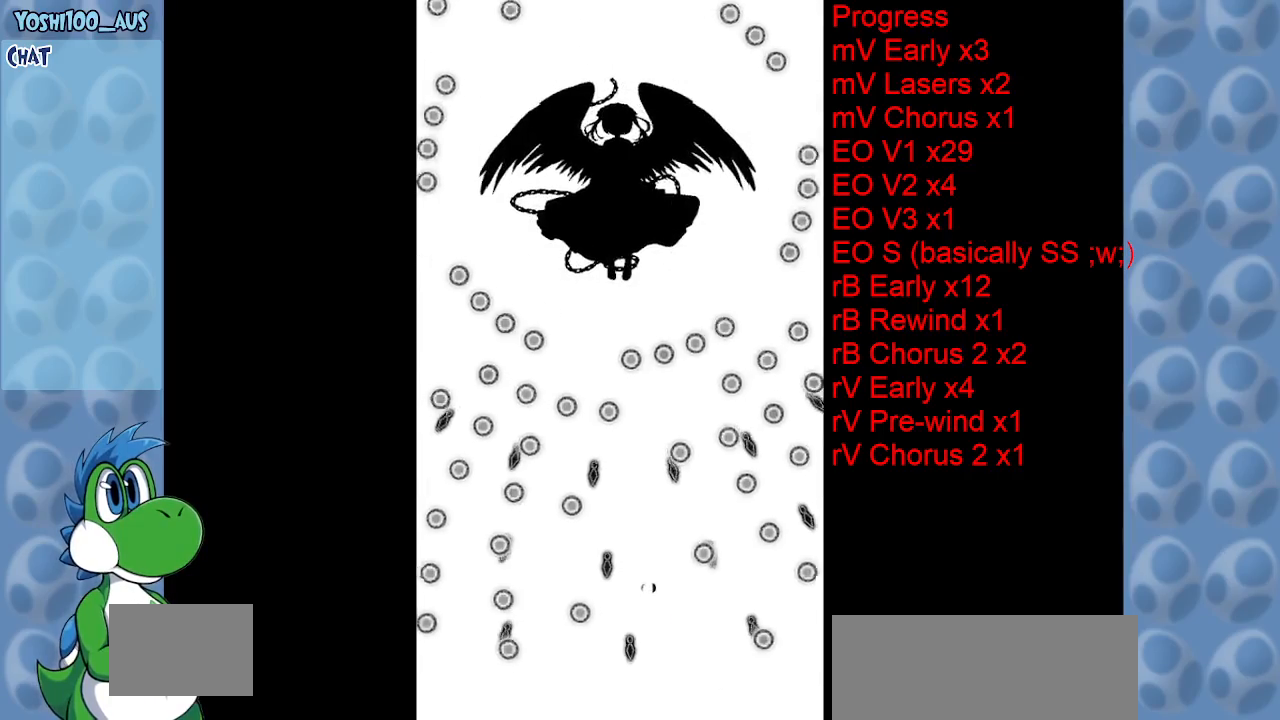
{"keys": [], "events": [[83, "left", "up"], [217, "z", "down"], [367, "z", "up"]]}
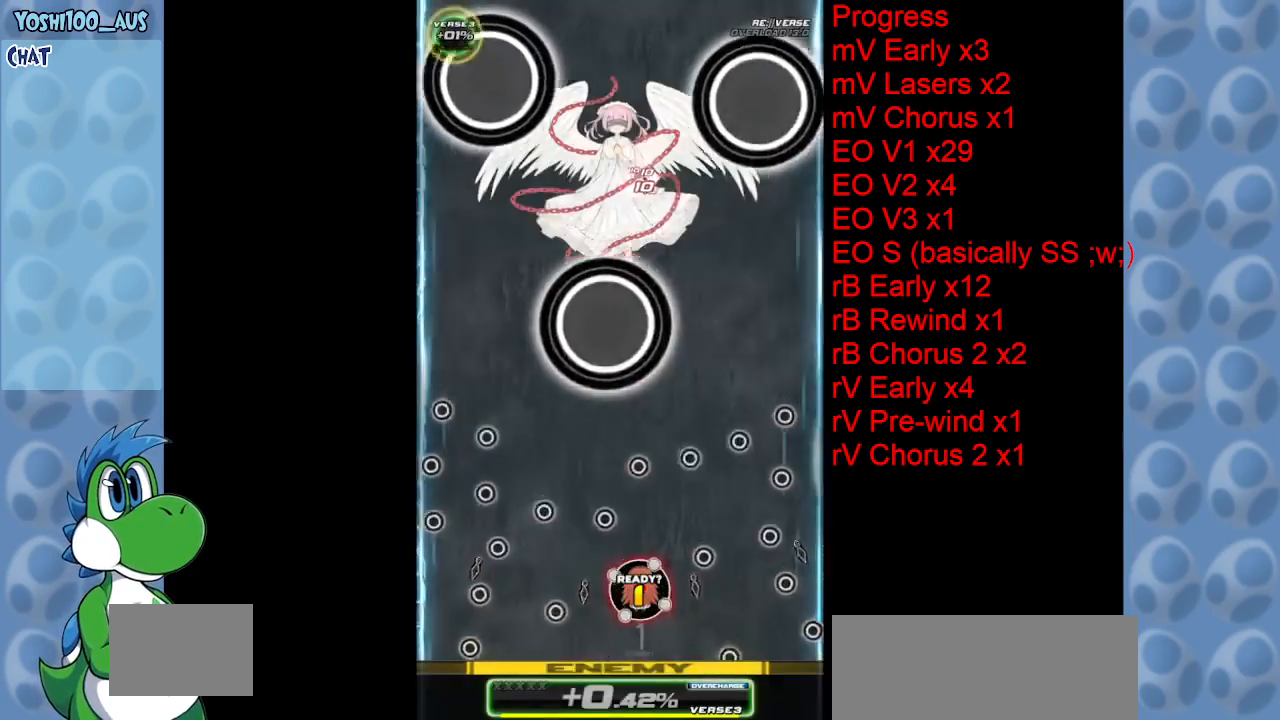
{"keys": ["left", "z"], "events": [[100, "z", "down"], [250, "left", "down"], [250, "z", "up"], [467, "z", "down"]]}